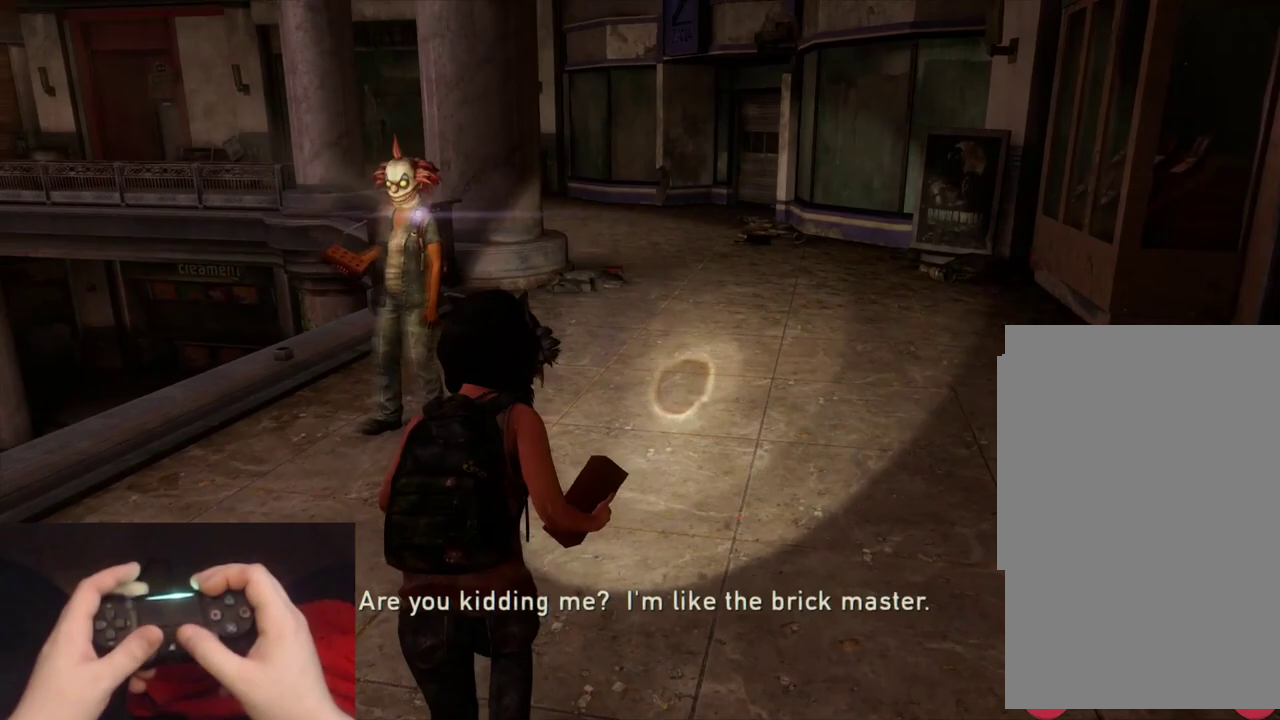
Gameplay with a controller (PlayStation layout); each line is a JSON object with the inputs held at the frame after it. "events" lists button and stick changes between this image and that frame as [ms after this image, input, new state], when the widget could be followed in between. Not read: R1.
{"buttons": [], "left_stick": "up", "right_stick": "left", "events": [[200, "left_stick", "up"], [267, "right_stick", "center"], [400, "right_stick", "left"]]}
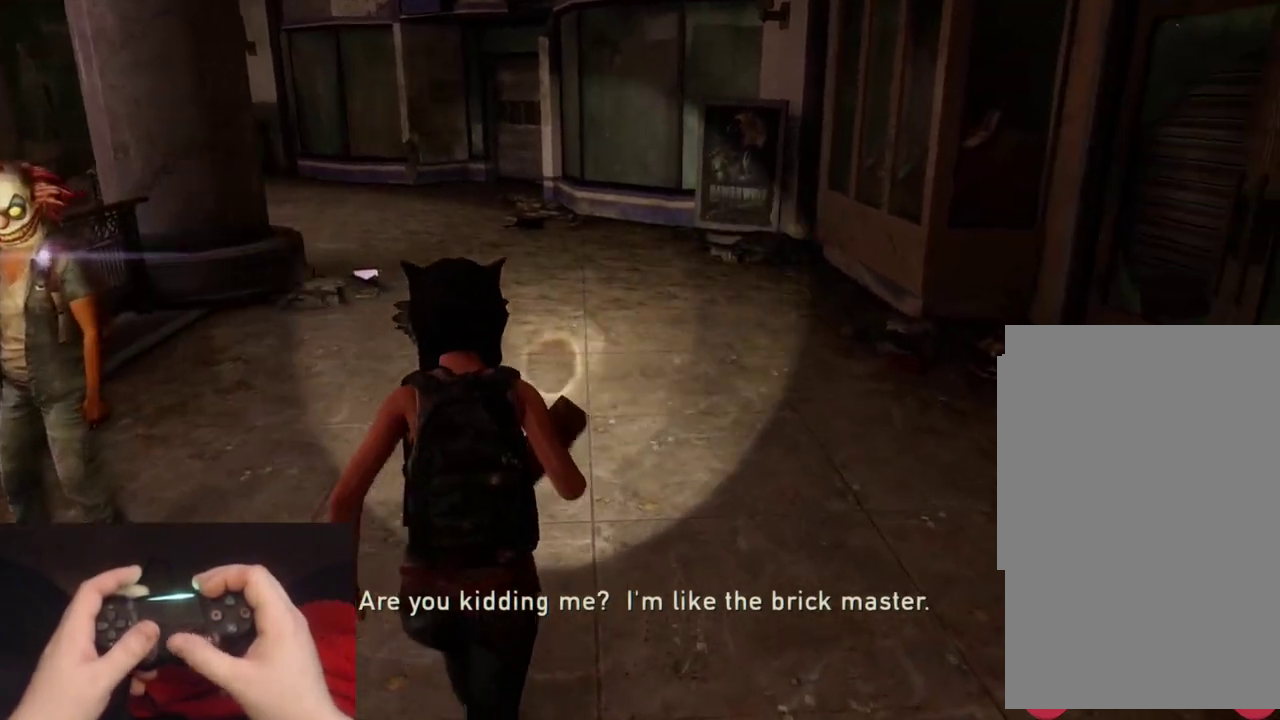
{"buttons": ["L2"], "left_stick": "up", "right_stick": "left", "events": [[117, "right_stick", "center"], [167, "L2", "down"], [333, "right_stick", "left"]]}
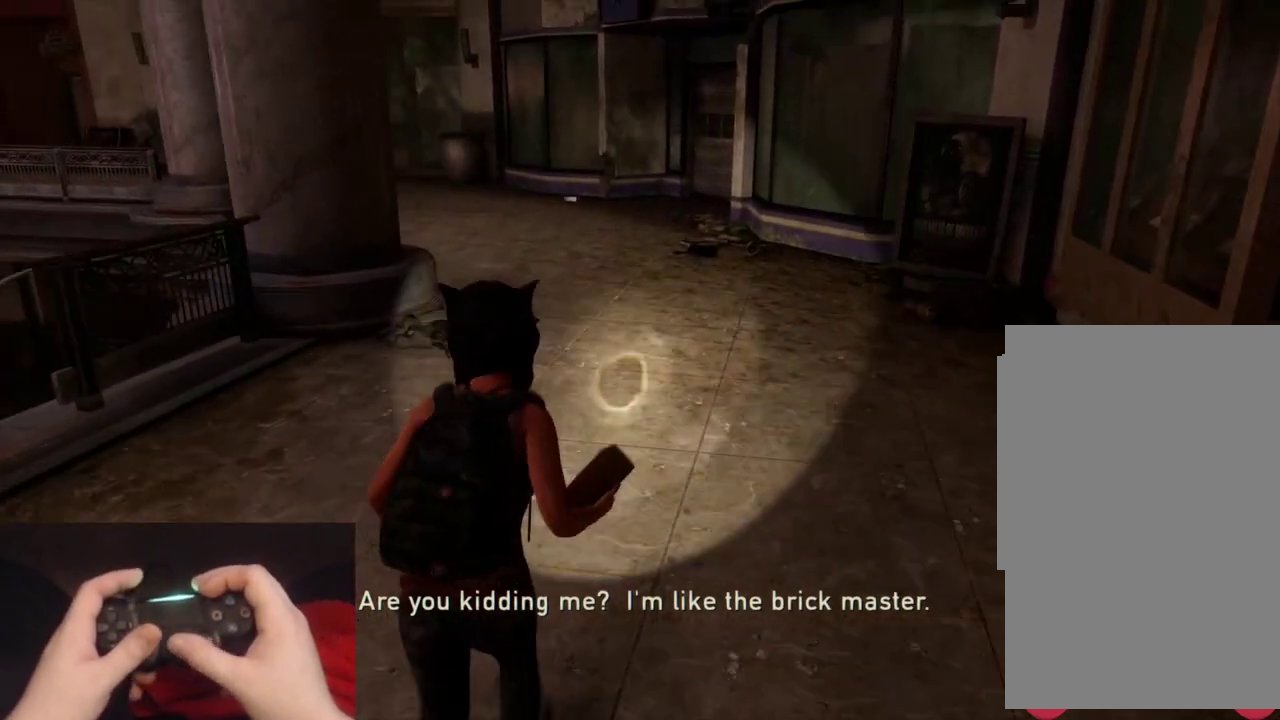
{"buttons": ["L2"], "left_stick": "up-right", "right_stick": "down-left", "events": [[150, "right_stick", "center"], [283, "left_stick", "up-right"], [367, "right_stick", "down-left"]]}
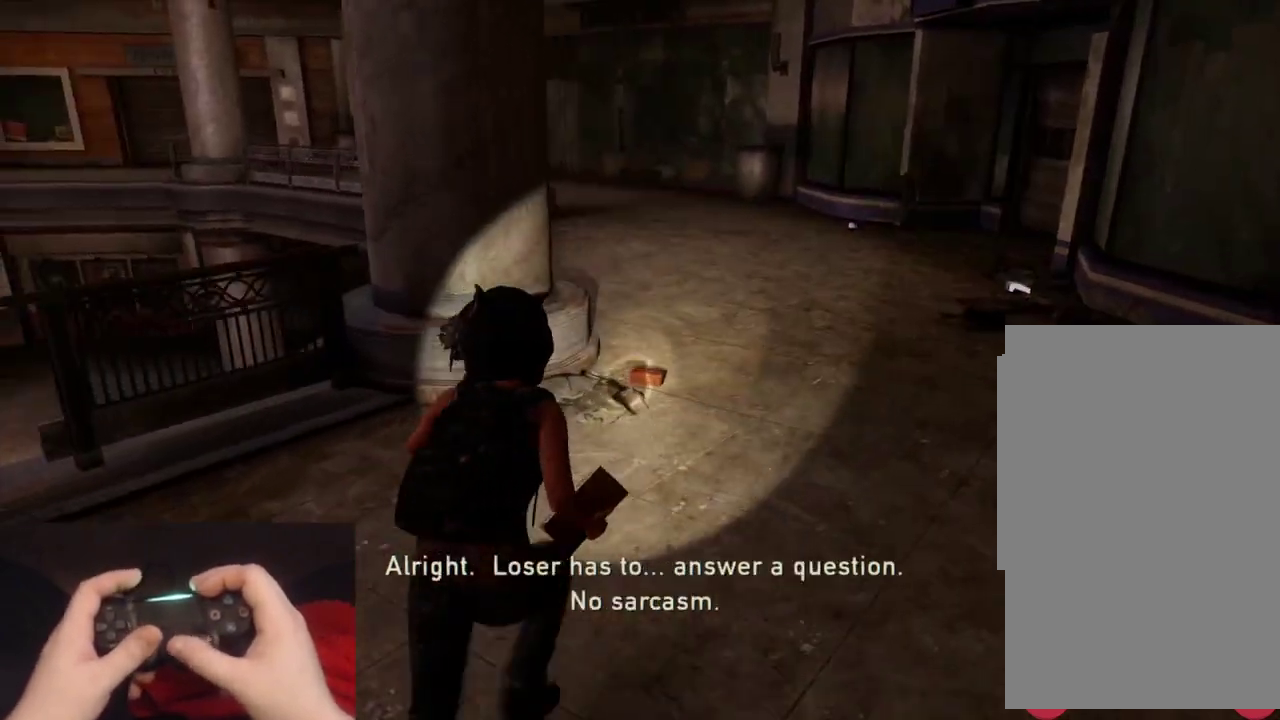
{"buttons": ["L2"], "left_stick": "up-right", "right_stick": "left", "events": [[233, "right_stick", "center"], [367, "right_stick", "left"]]}
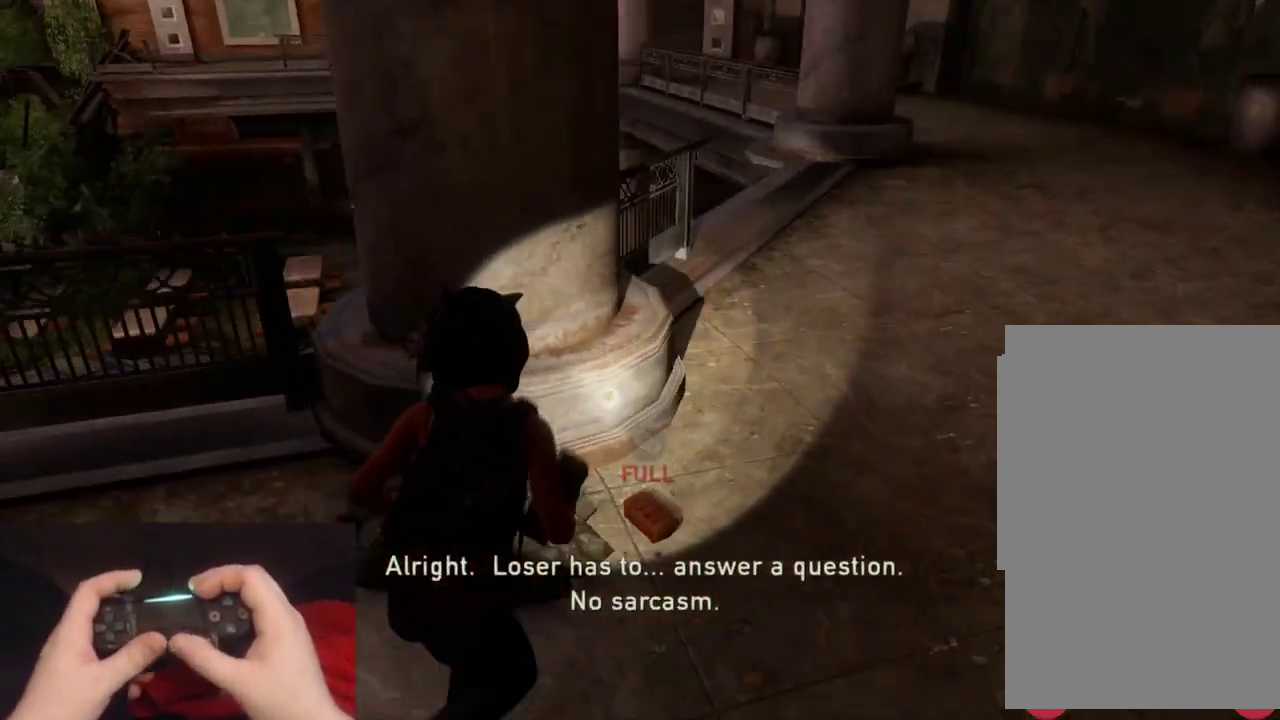
{"buttons": [], "left_stick": "up", "right_stick": "center"}
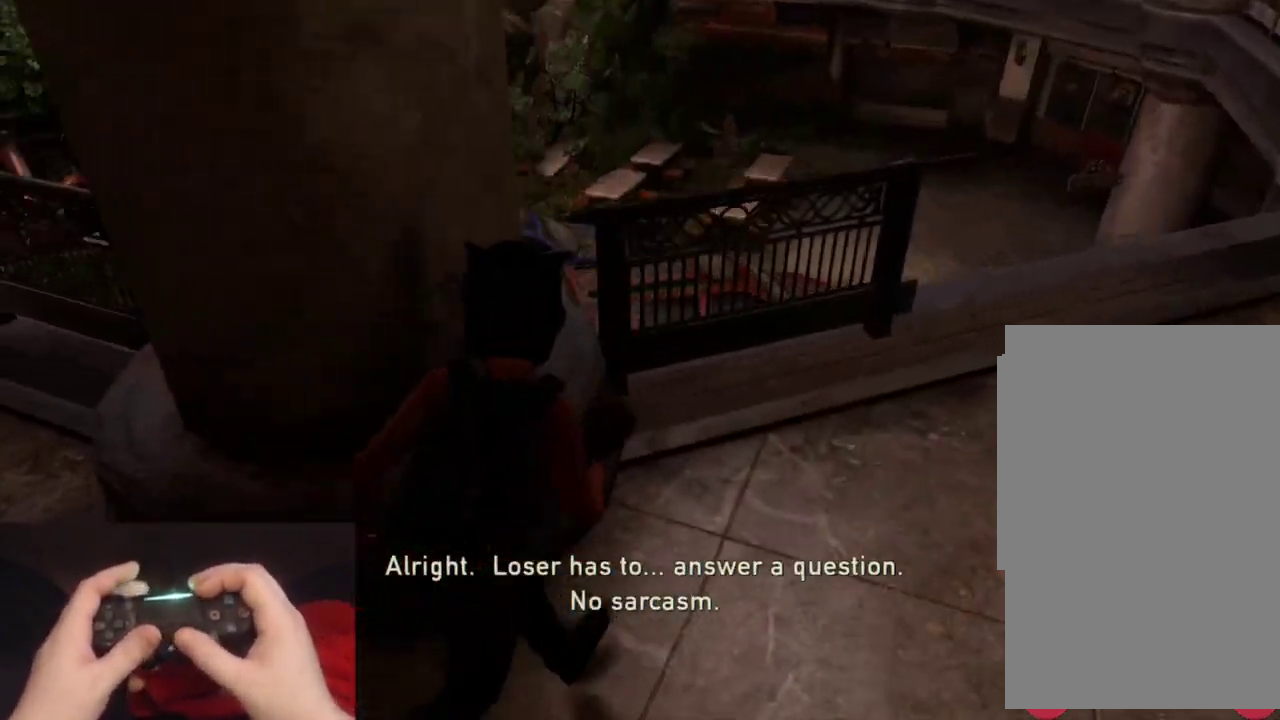
{"buttons": [], "left_stick": "up", "right_stick": "center", "events": [[50, "right_stick", "down-left"], [117, "left_stick", "center"], [183, "right_stick", "center"], [400, "left_stick", "up"]]}
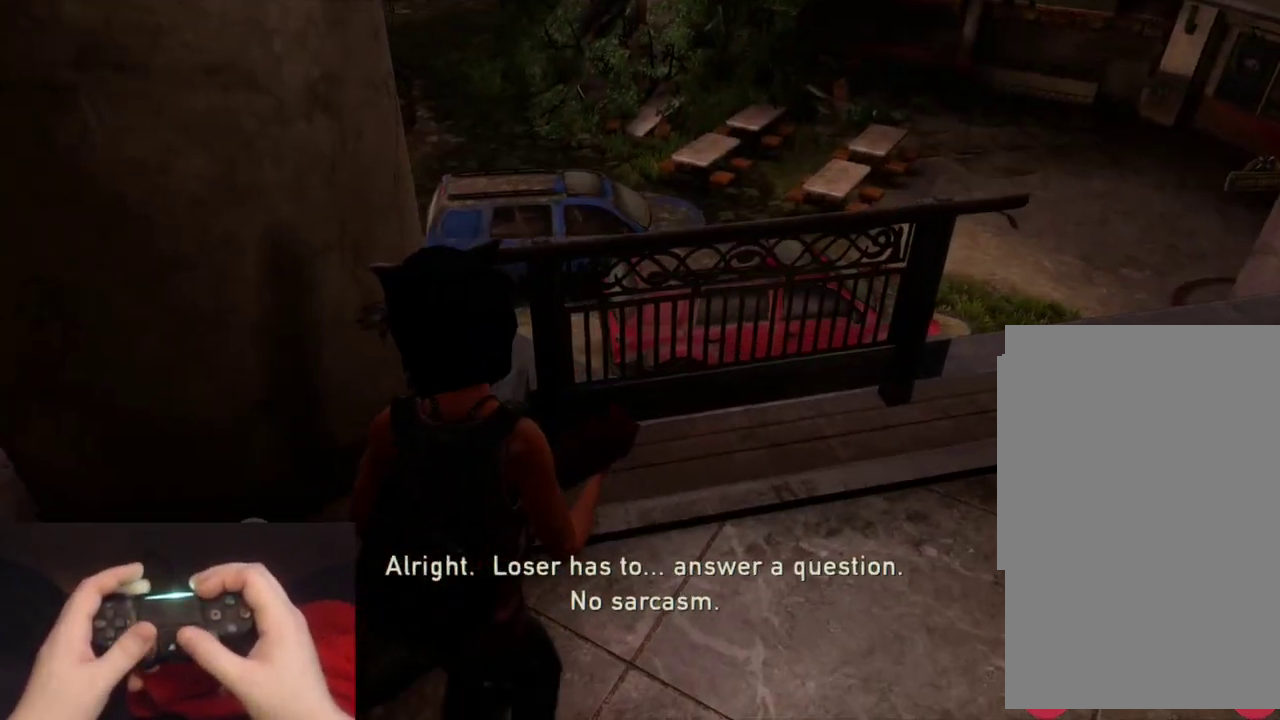
{"buttons": [], "left_stick": "center", "right_stick": "center", "events": [[200, "left_stick", "center"]]}
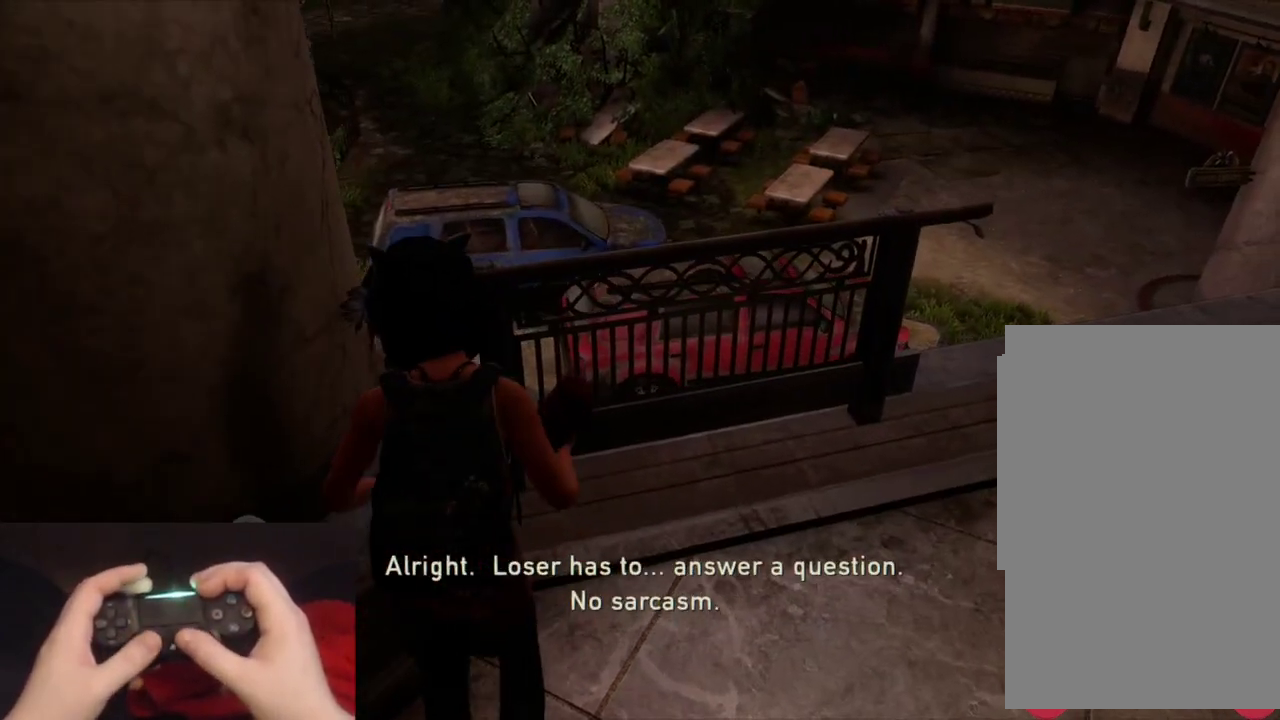
{"buttons": [], "left_stick": "center", "right_stick": "down-left", "events": [[83, "left_stick", "up"], [233, "left_stick", "center"], [433, "right_stick", "down-left"]]}
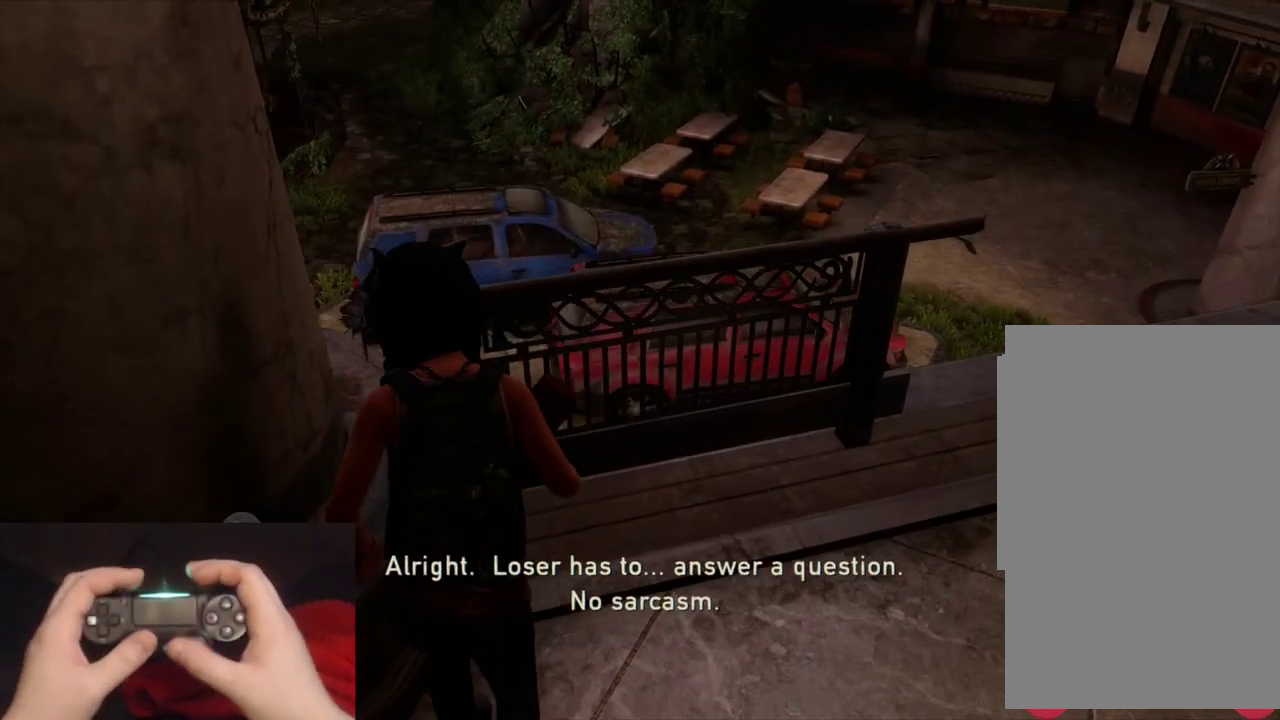
{"buttons": [], "left_stick": "center", "right_stick": "center", "events": [[67, "left_stick", "up"], [67, "right_stick", "center"], [183, "left_stick", "center"]]}
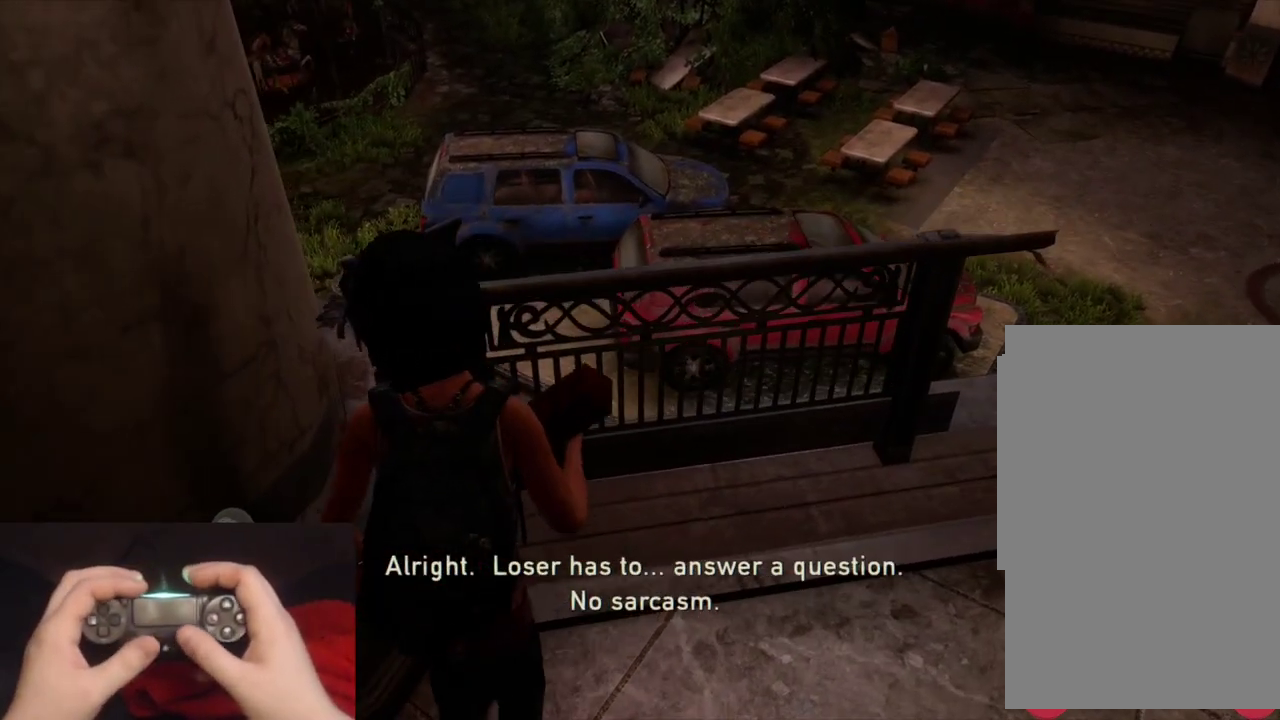
{"buttons": [], "left_stick": "center", "right_stick": "center", "events": [[83, "right_stick", "up-right"], [183, "right_stick", "center"]]}
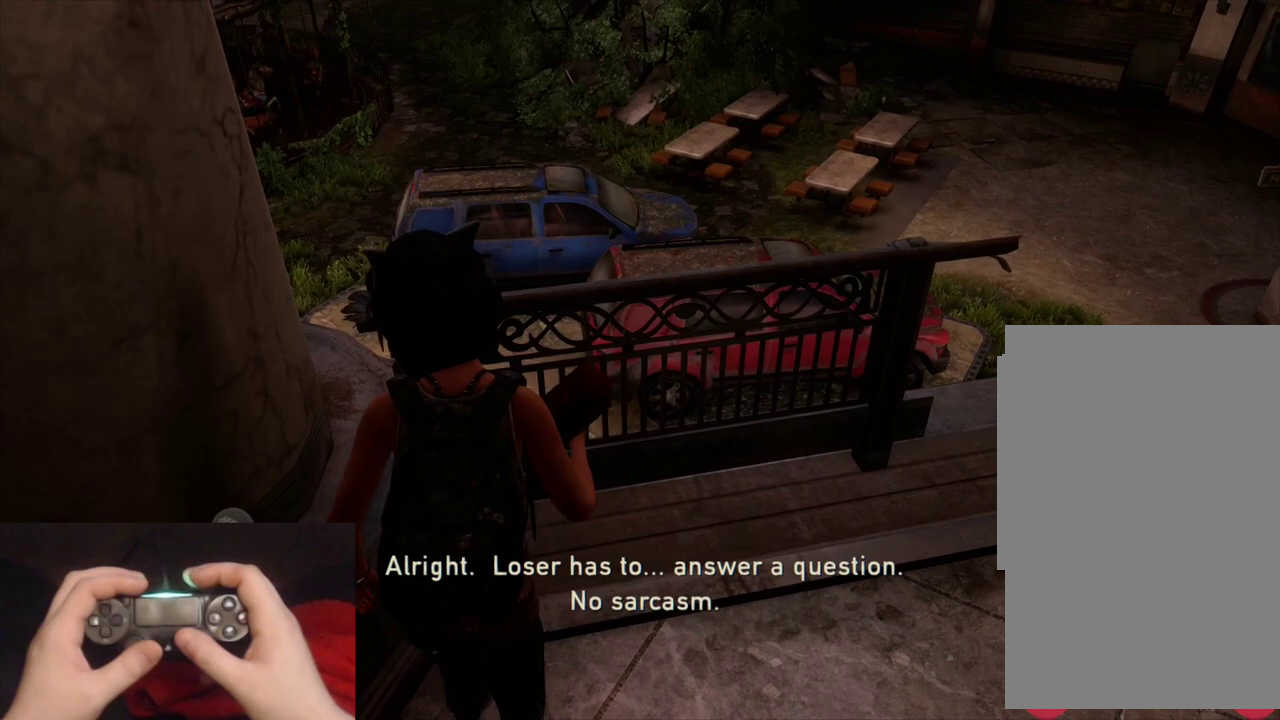
{"buttons": [], "left_stick": "center", "right_stick": "center", "events": [[317, "left_stick", "up"], [367, "left_stick", "center"]]}
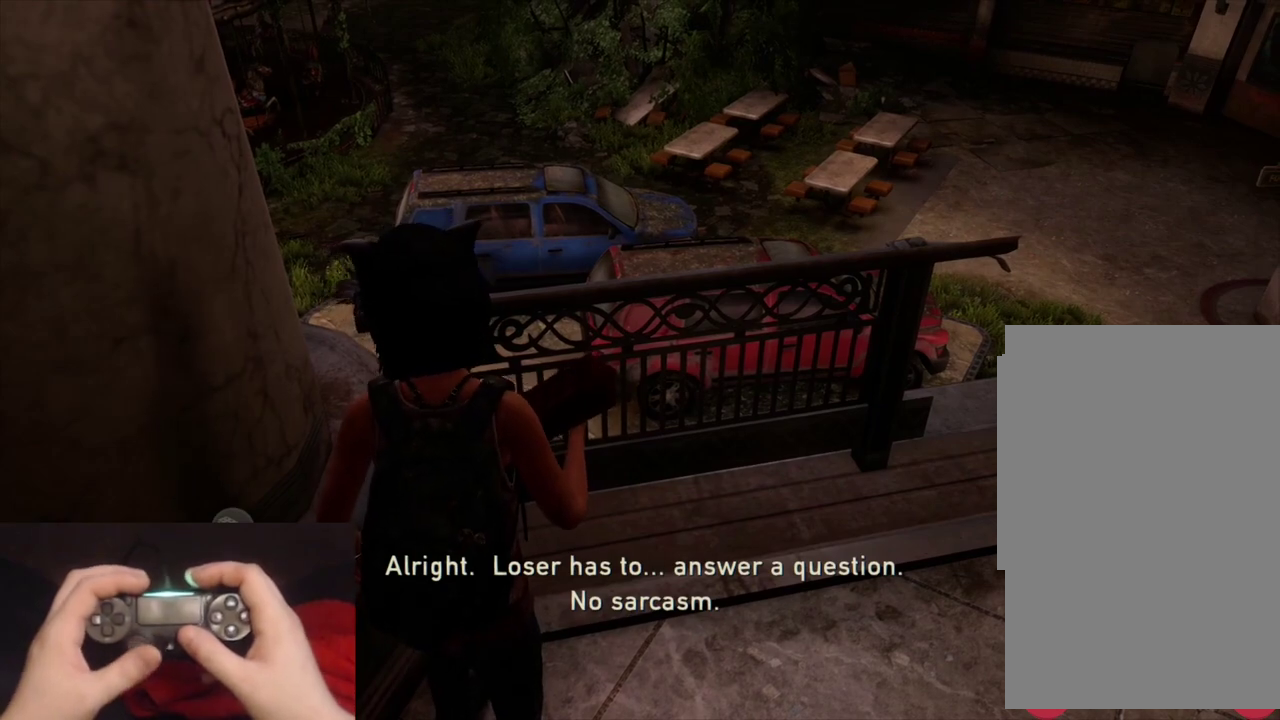
{"buttons": [], "left_stick": "center", "right_stick": "center", "events": [[267, "left_stick", "up"], [350, "left_stick", "center"]]}
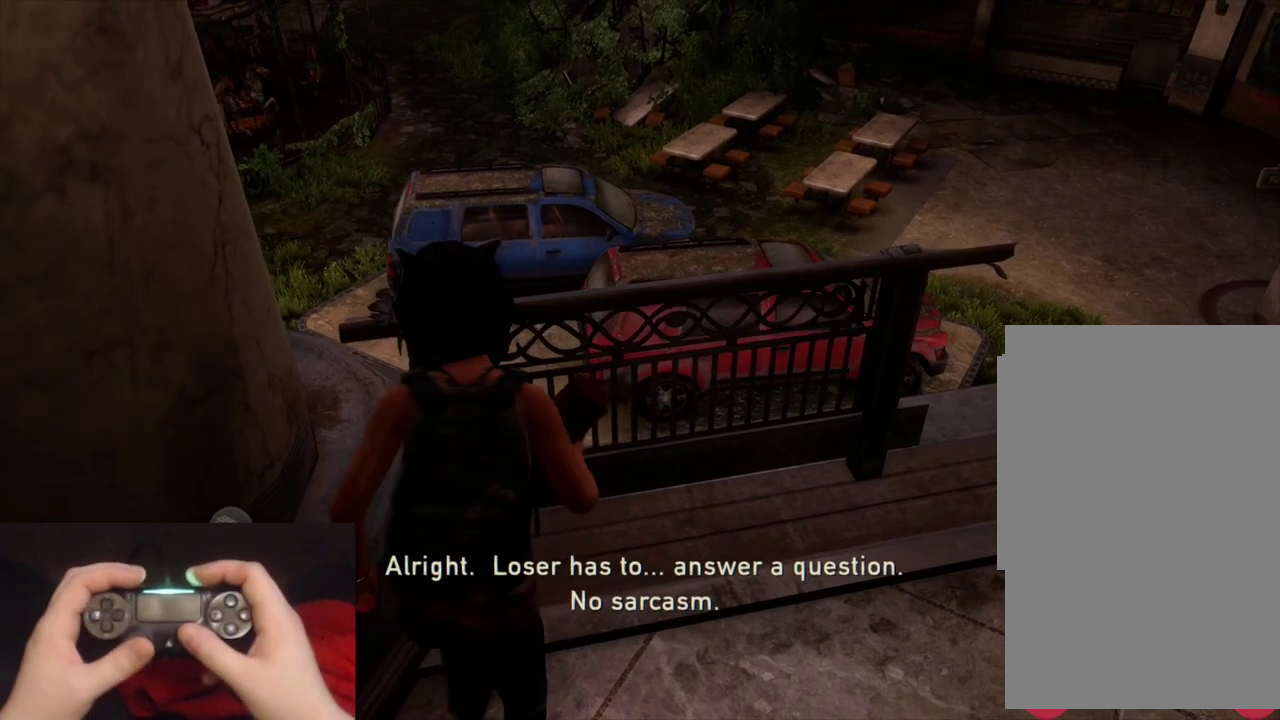
{"buttons": [], "left_stick": "center", "right_stick": "center", "events": []}
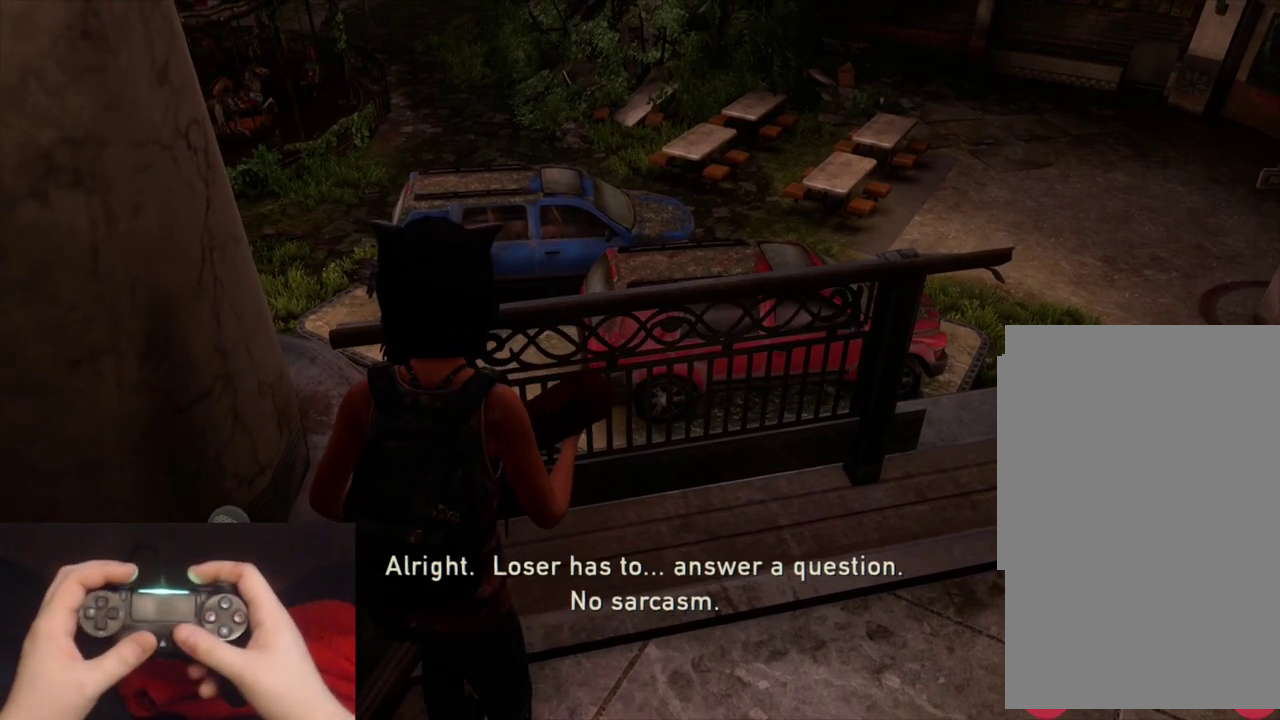
{"buttons": [], "left_stick": "center", "right_stick": "center", "events": []}
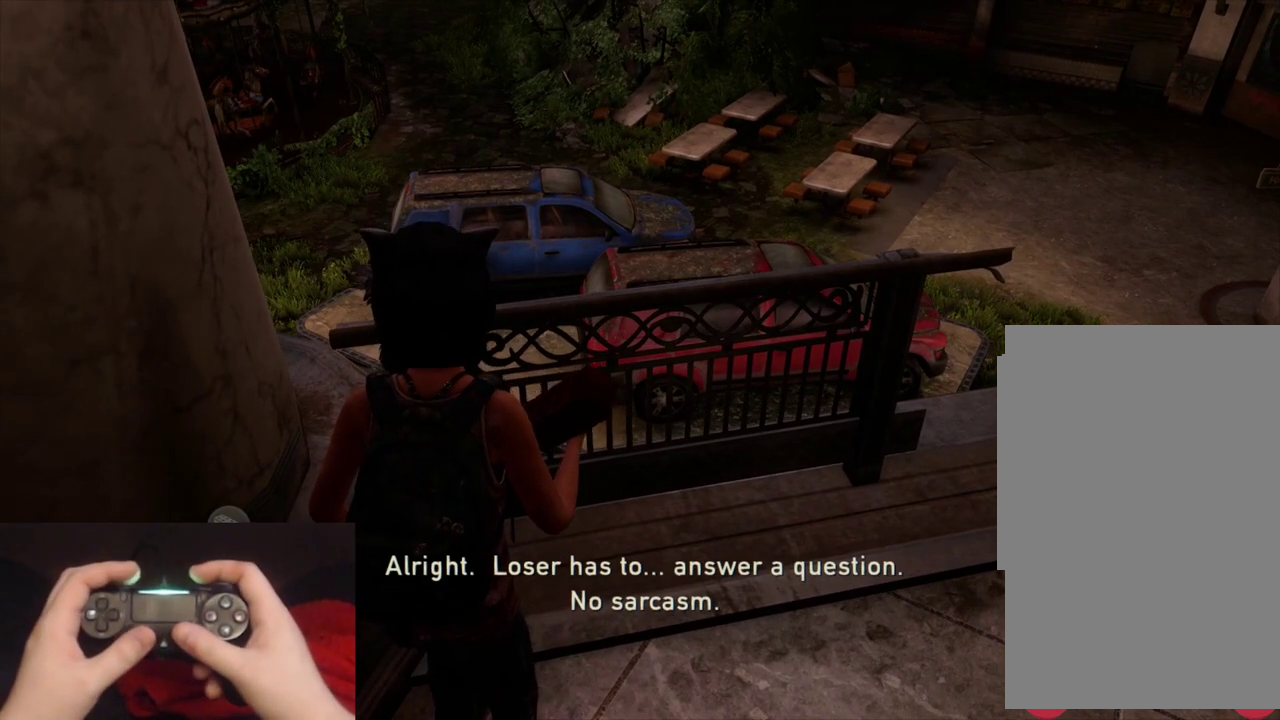
{"buttons": [], "left_stick": "center", "right_stick": "center", "events": [[300, "left_stick", "up-left"], [350, "left_stick", "center"]]}
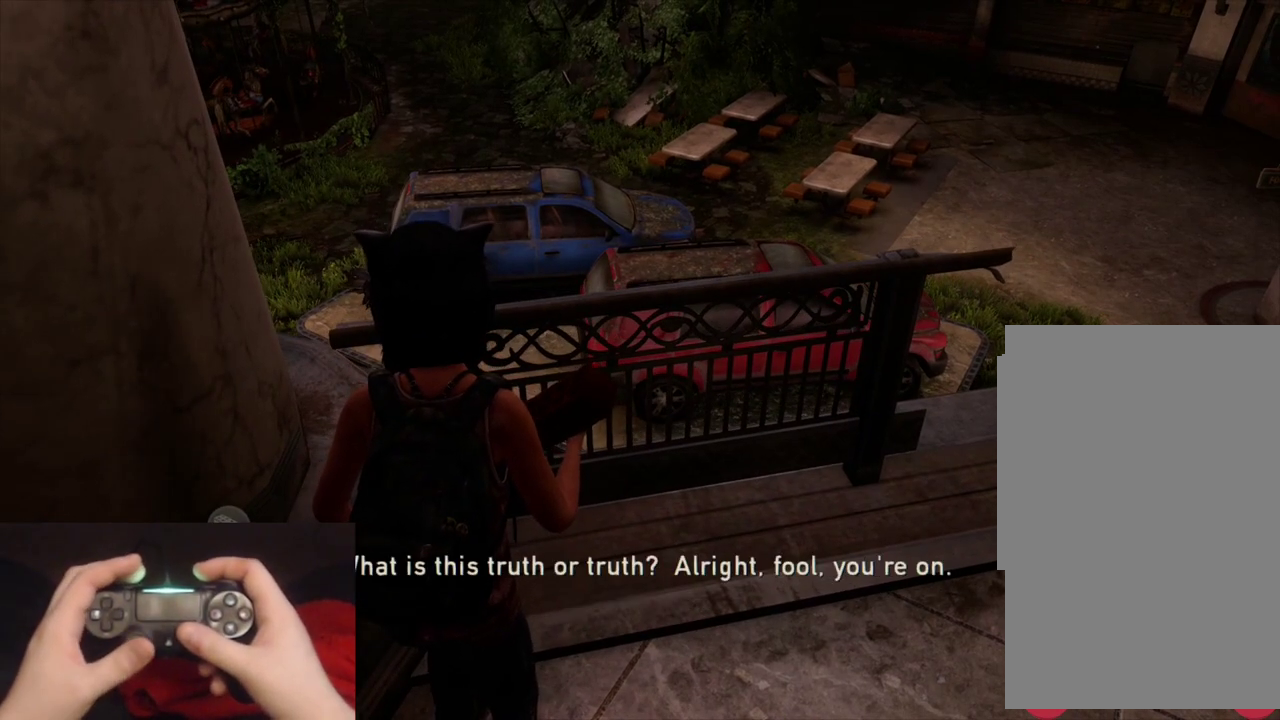
{"buttons": [], "left_stick": "center", "right_stick": "center", "events": [[250, "left_stick", "up-left"], [317, "left_stick", "center"]]}
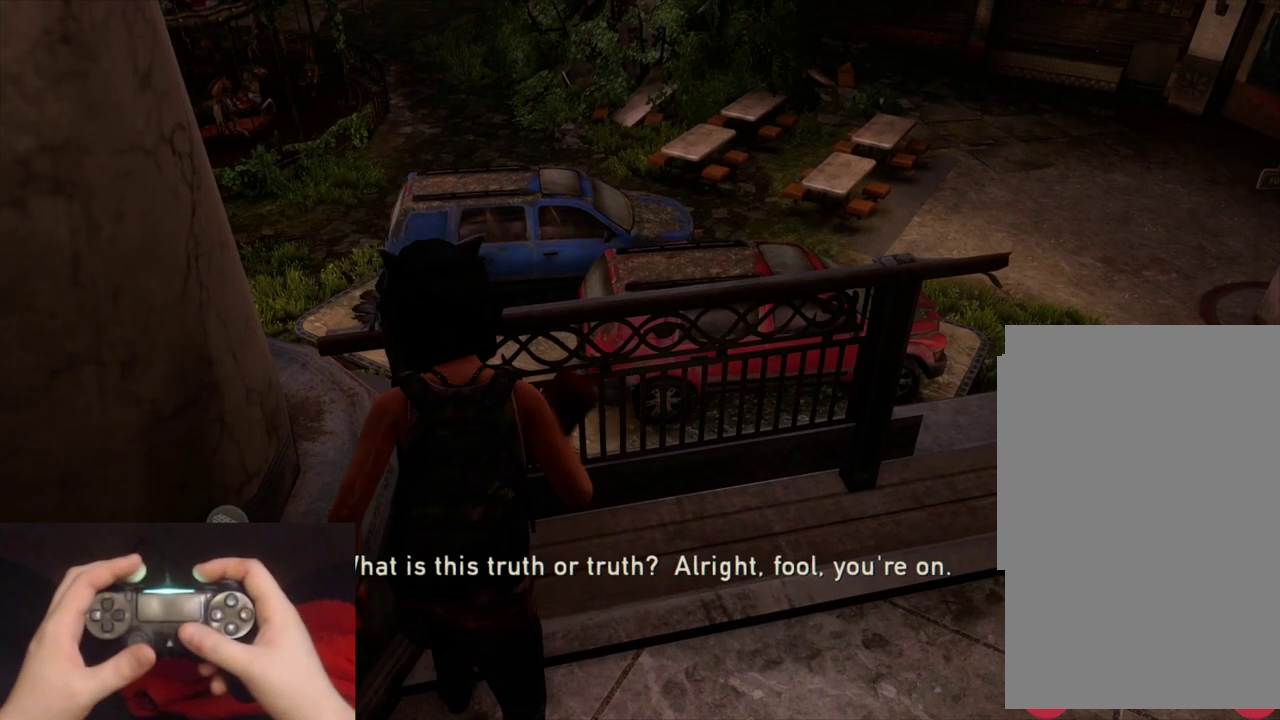
{"buttons": [], "left_stick": "center", "right_stick": "center", "events": [[200, "right_stick", "up-left"], [267, "right_stick", "center"]]}
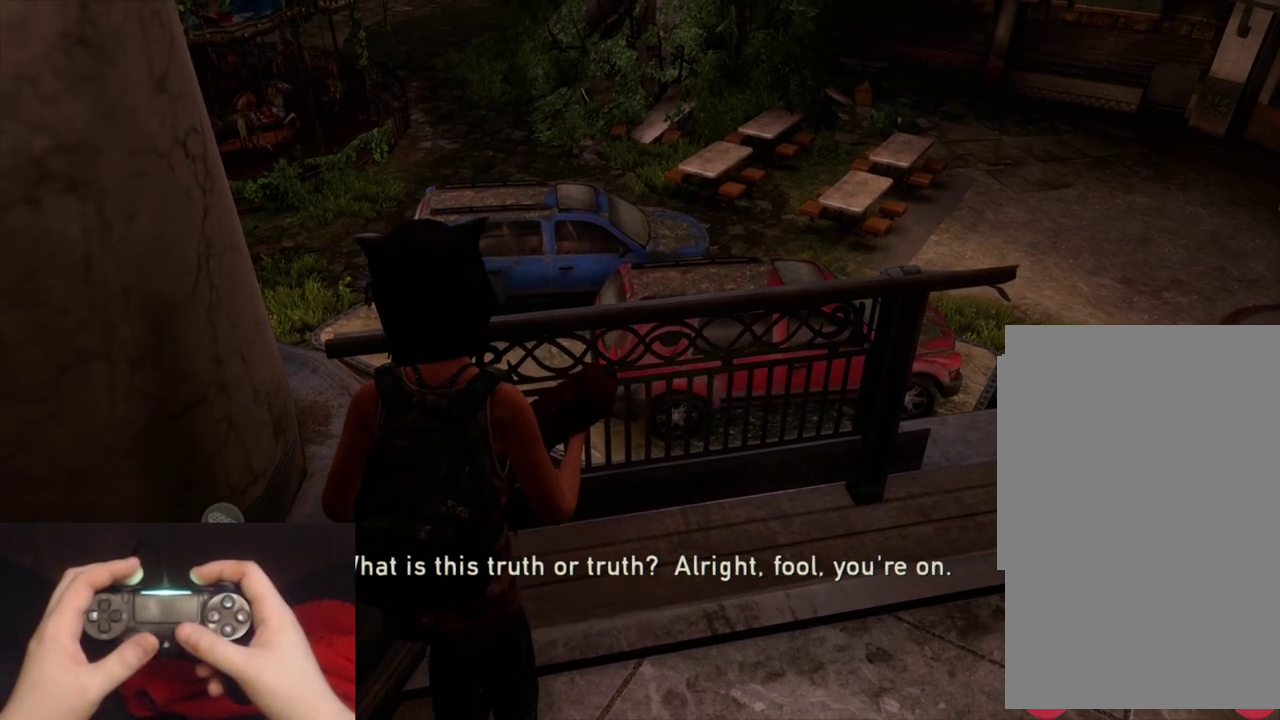
{"buttons": [], "left_stick": "center", "right_stick": "center", "events": []}
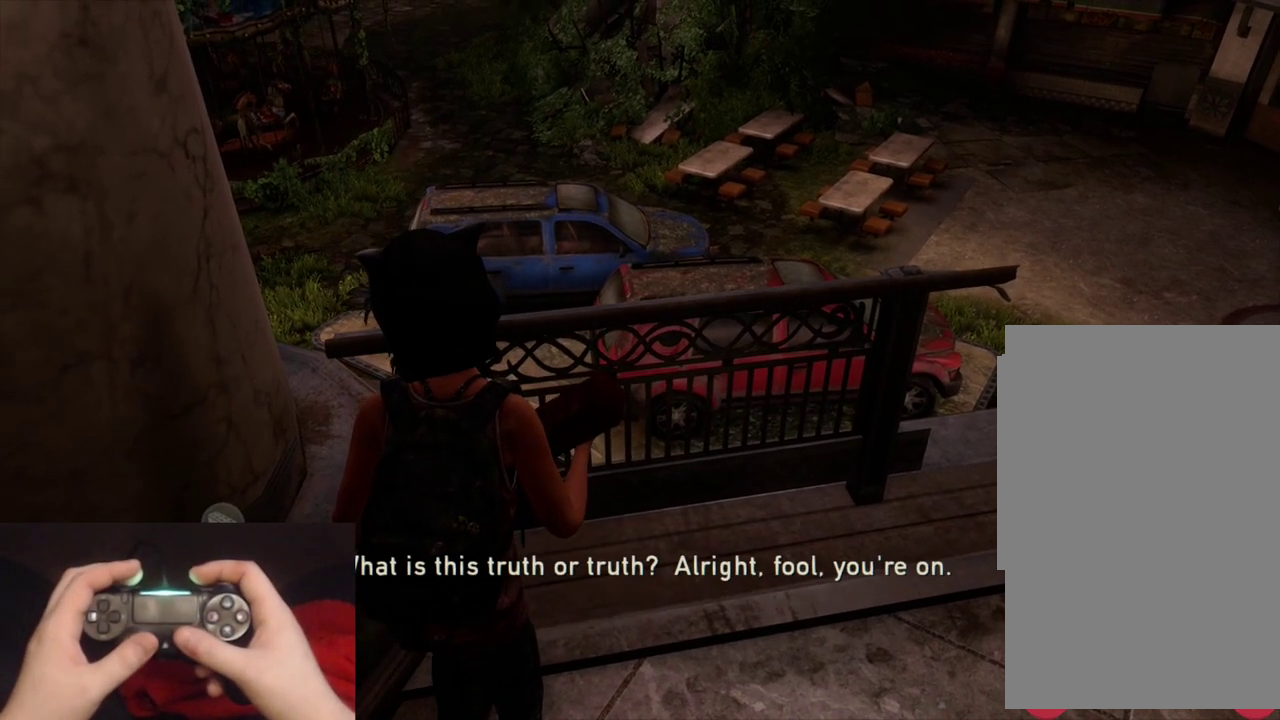
{"buttons": [], "left_stick": "up", "right_stick": "center"}
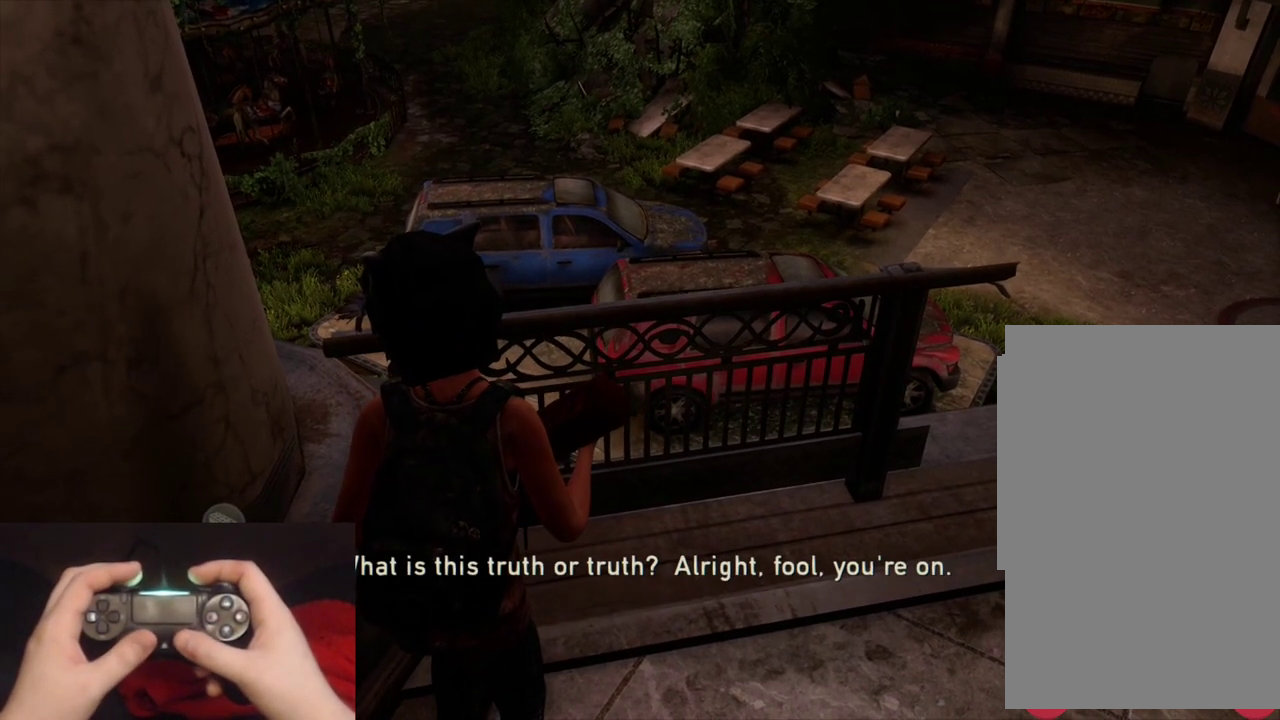
{"buttons": [], "left_stick": "center", "right_stick": "center"}
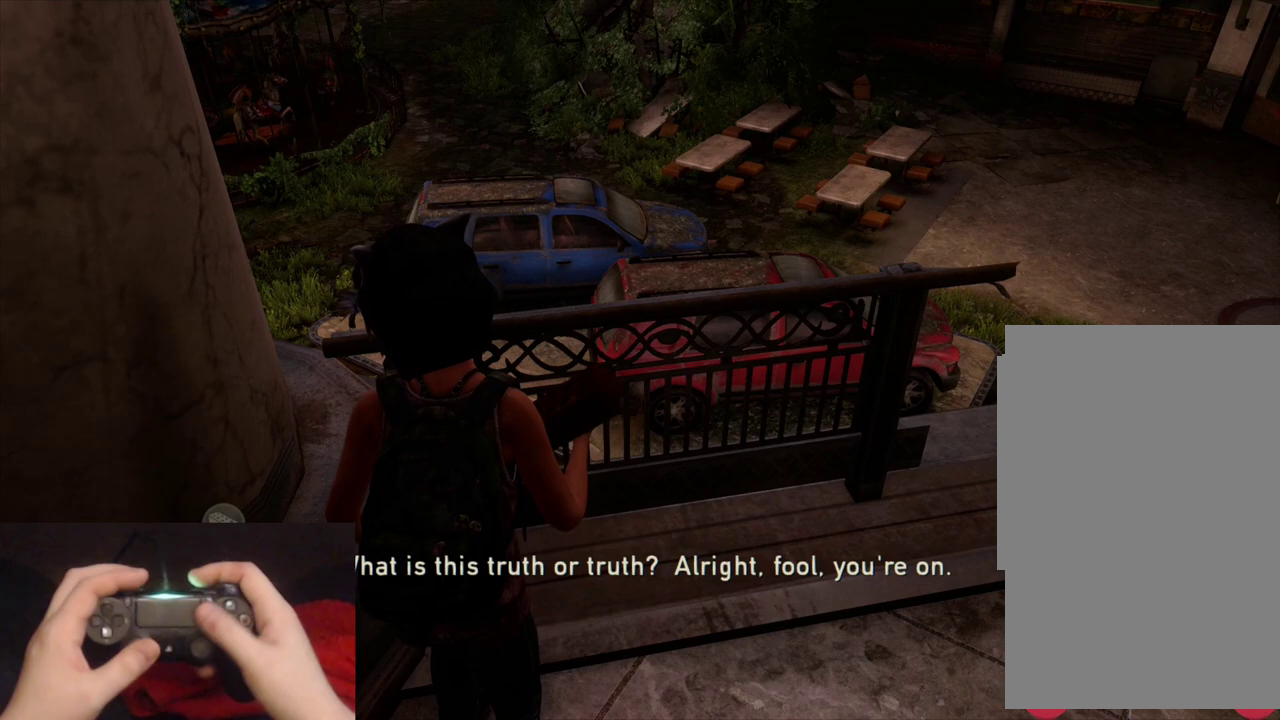
{"buttons": [], "left_stick": "center", "right_stick": "center", "events": [[100, "START", "down"], [233, "START", "up"], [400, "DPAD_DOWN", "down"], [483, "DPAD_DOWN", "up"]]}
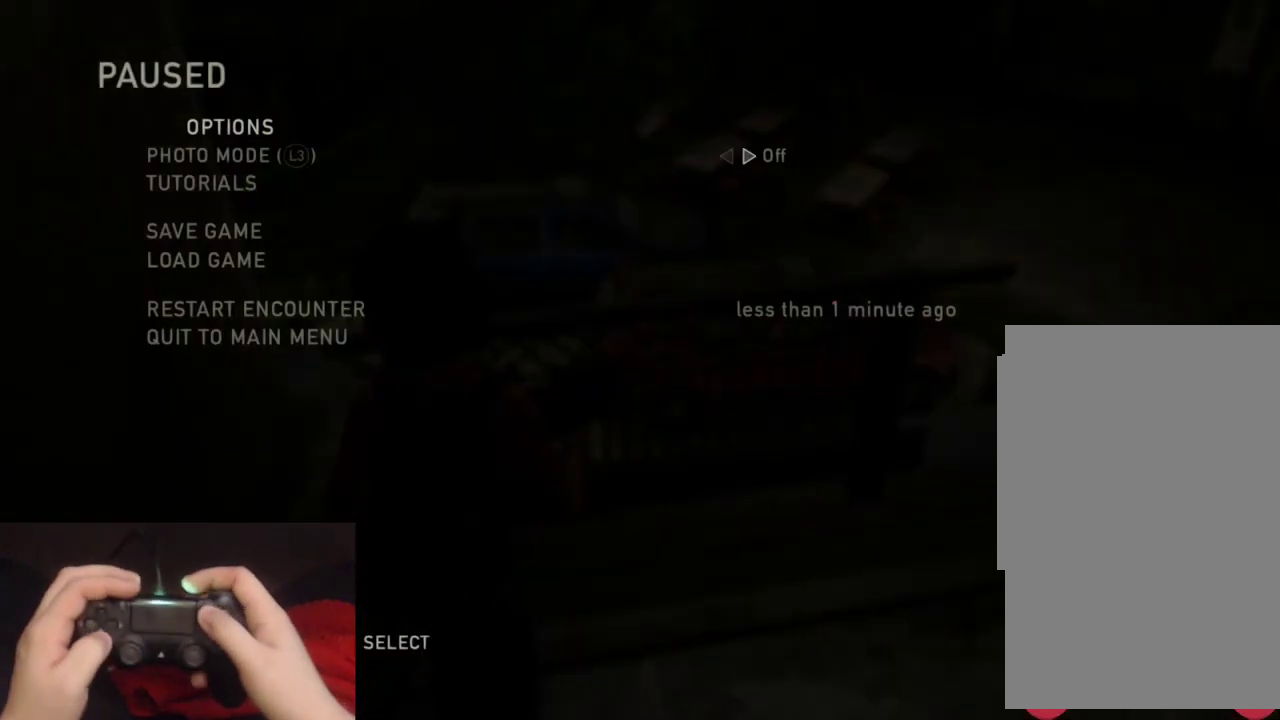
{"buttons": ["CROSS"], "left_stick": "center", "right_stick": "center", "events": [[50, "DPAD_DOWN", "down"], [150, "DPAD_DOWN", "up"], [233, "DPAD_DOWN", "down"], [350, "DPAD_DOWN", "up"], [383, "CROSS", "down"]]}
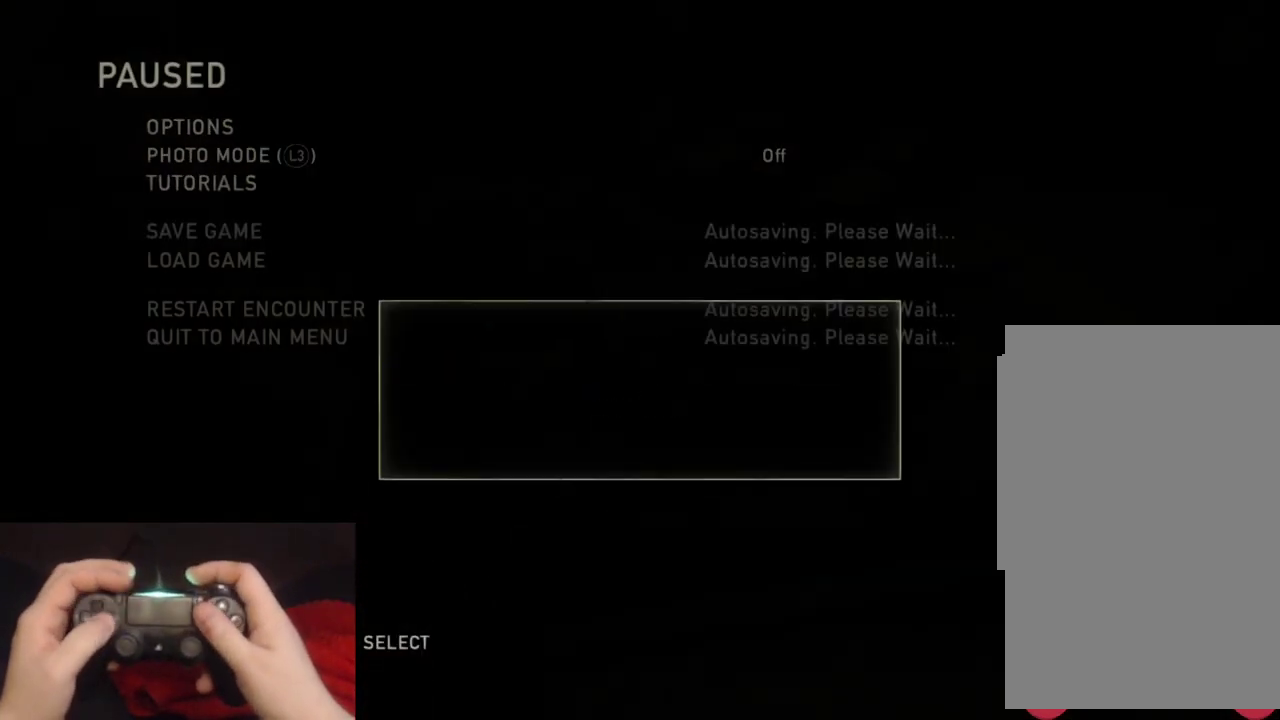
{"buttons": ["L3", "R3"], "left_stick": "center", "right_stick": "center"}
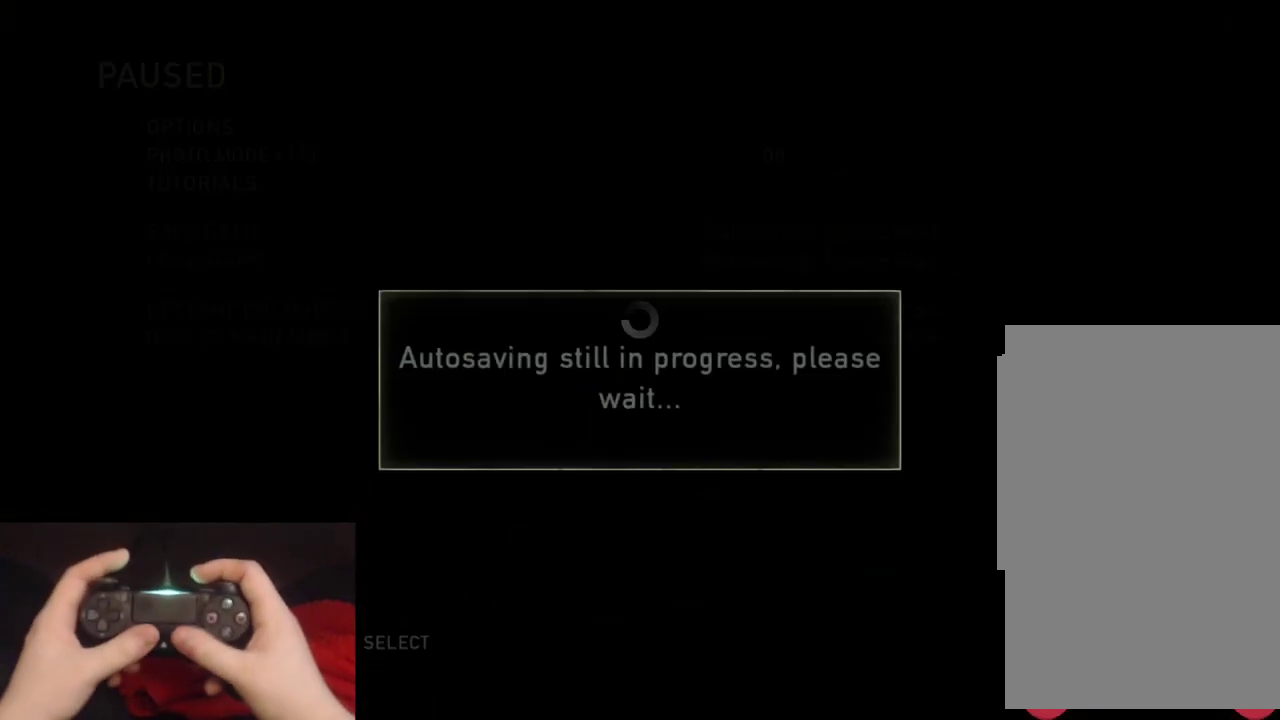
{"buttons": ["R2"], "left_stick": "center", "right_stick": "center"}
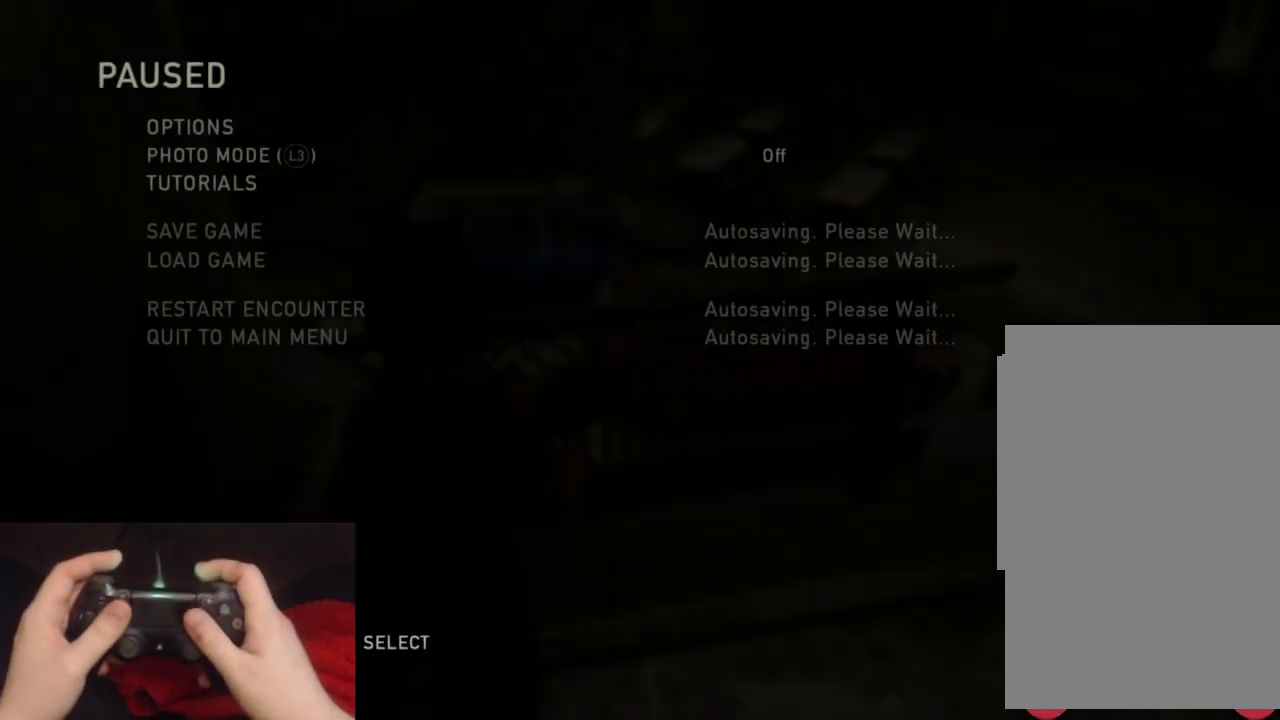
{"buttons": [], "left_stick": "center", "right_stick": "center", "events": [[167, "R2", "up"]]}
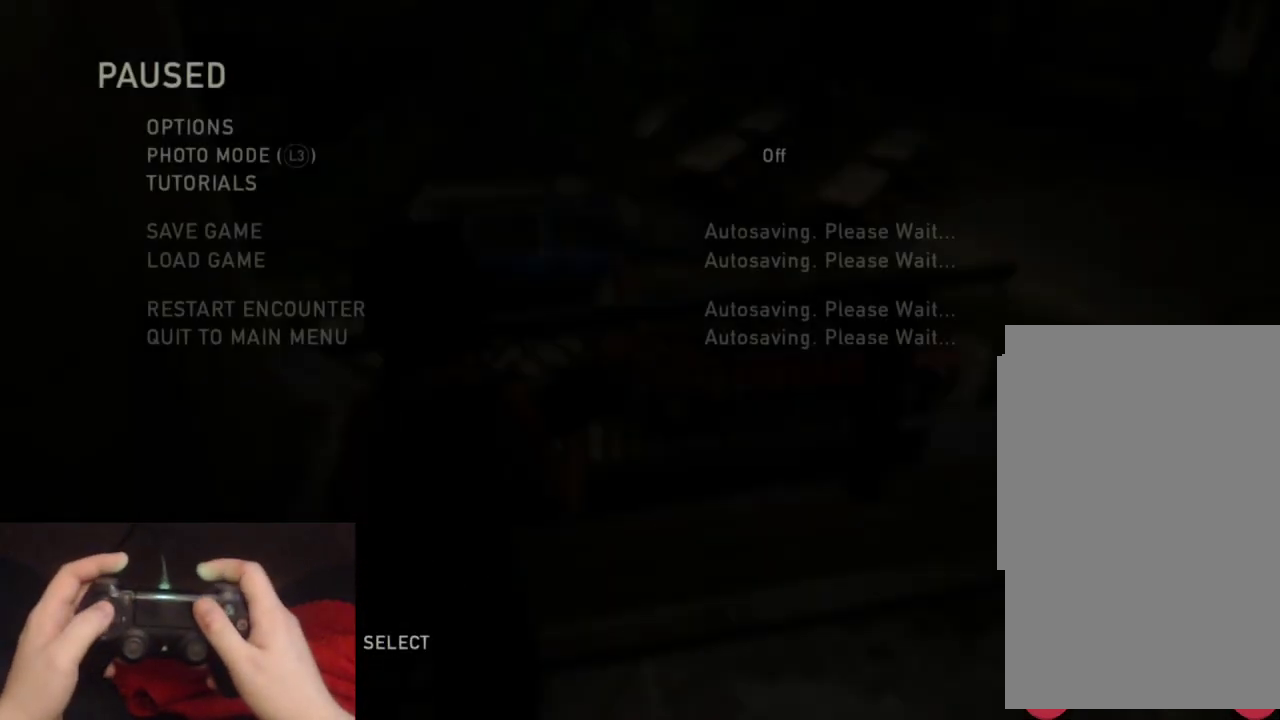
{"buttons": [], "left_stick": "center", "right_stick": "center", "events": []}
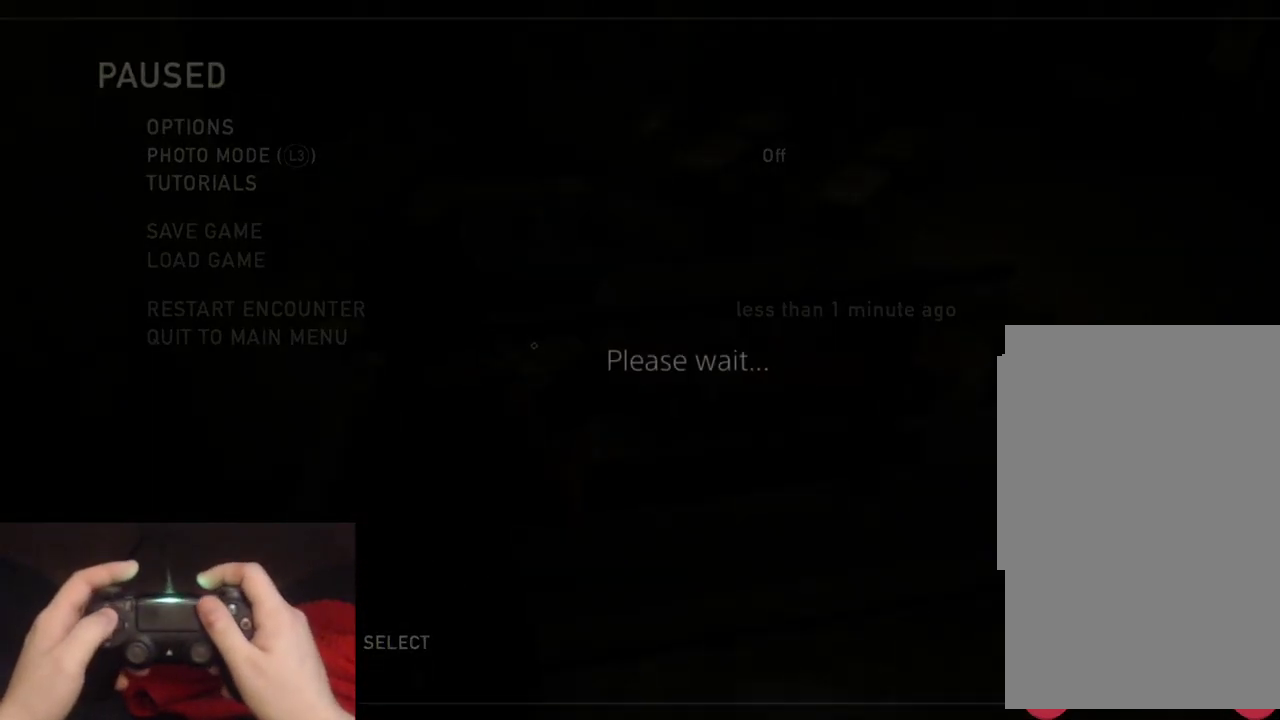
{"buttons": ["DPAD_UP"], "left_stick": "center", "right_stick": "center", "events": [[283, "DPAD_UP", "down"]]}
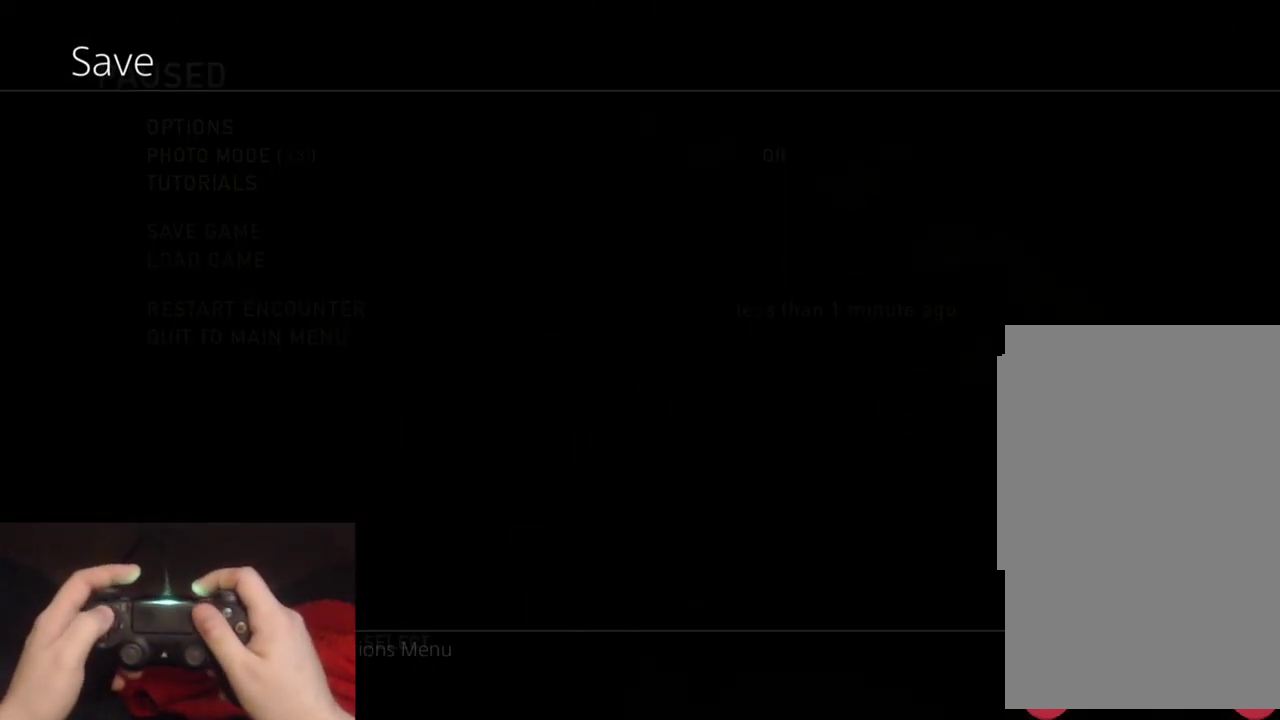
{"buttons": ["DPAD_UP"], "left_stick": "center", "right_stick": "center", "events": []}
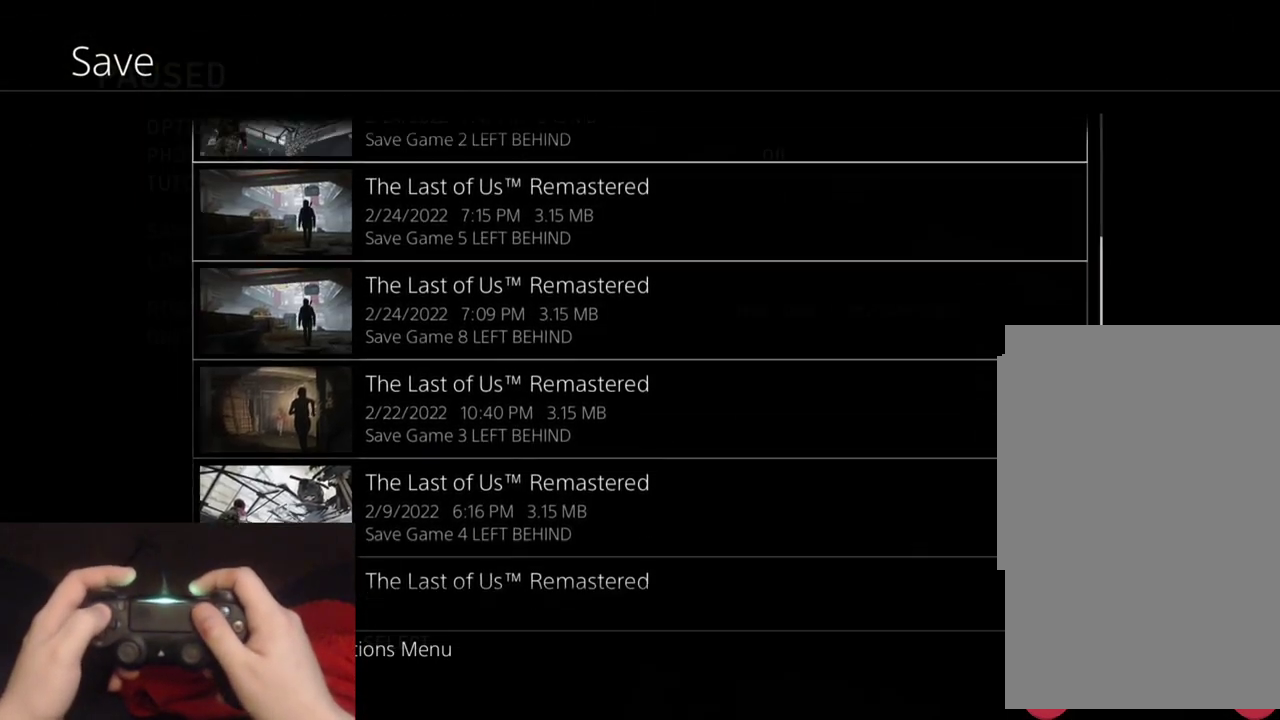
{"buttons": ["DPAD_DOWN"], "left_stick": "center", "right_stick": "center", "events": [[333, "DPAD_UP", "up"], [467, "DPAD_DOWN", "down"]]}